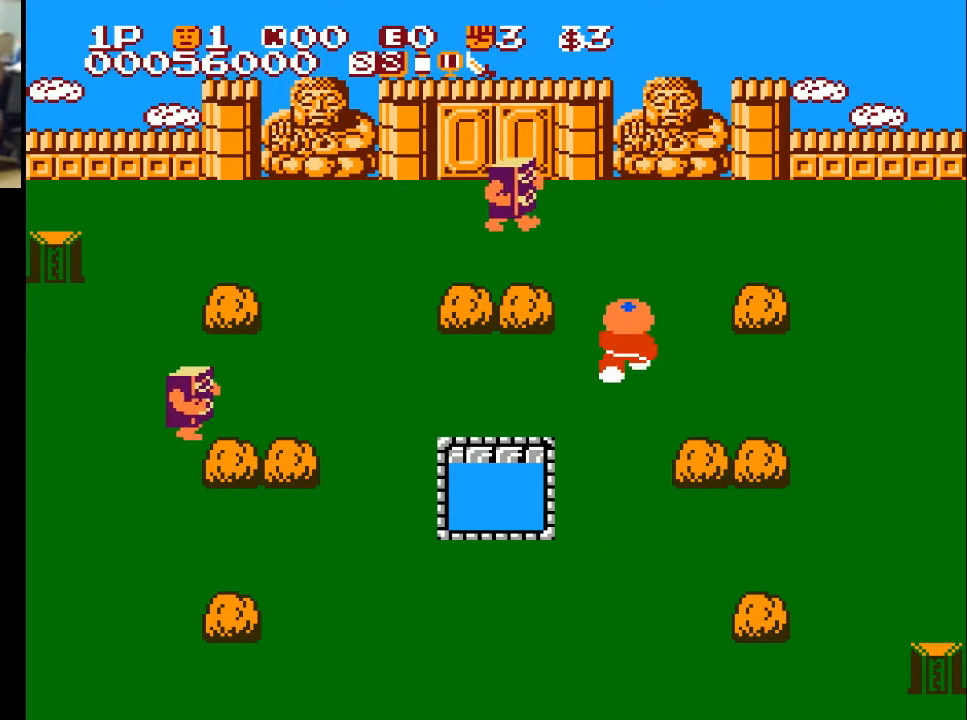
Gameplay with a controller (Xbox layout); each line is a JSON object with the inputs held at the frame after it. "events" lists button and stick changes between this image and that frame as [ms after this image, input, new state], when the widget could be followed in between.
{"buttons": ["DPAD_UP"], "left_stick": "center", "right_stick": "center", "events": [[133, "X", "down"], [267, "X", "up"]]}
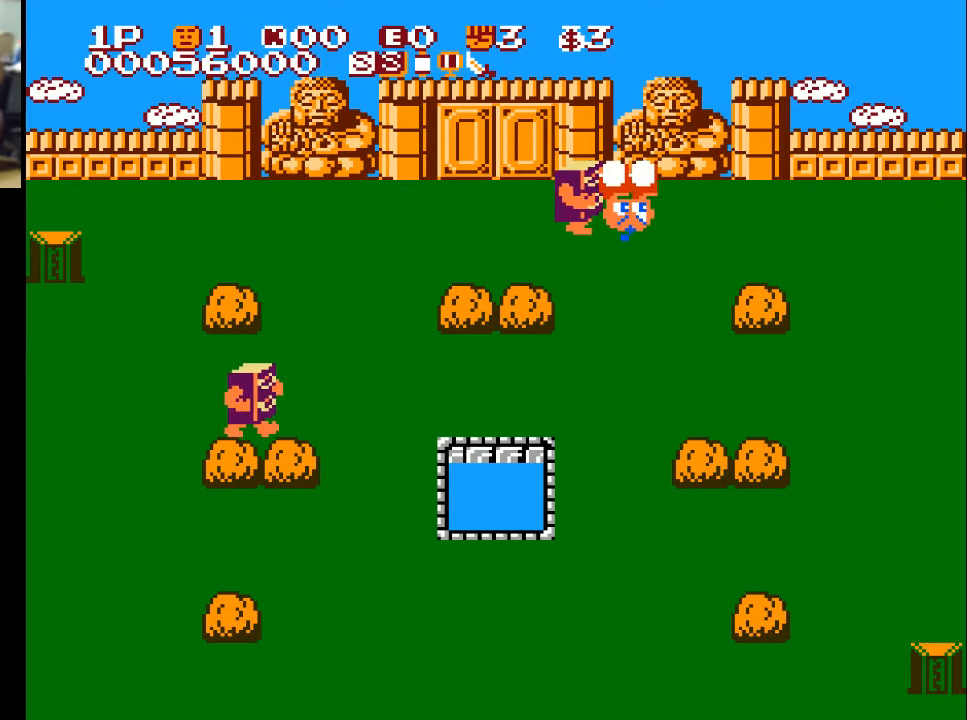
{"buttons": ["DPAD_DOWN"], "left_stick": "center", "right_stick": "center", "events": [[233, "DPAD_LEFT", "down"], [367, "DPAD_DOWN", "down"], [367, "DPAD_UP", "up"], [433, "DPAD_LEFT", "up"]]}
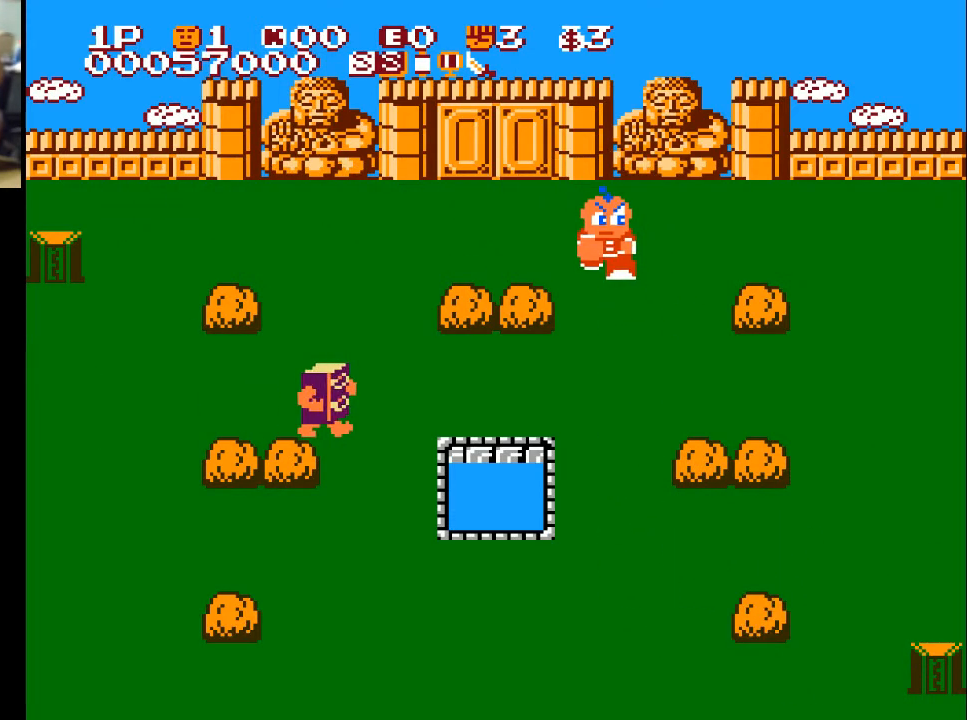
{"buttons": ["DPAD_LEFT"], "left_stick": "center", "right_stick": "center", "events": [[500, "DPAD_DOWN", "up"], [500, "DPAD_LEFT", "down"]]}
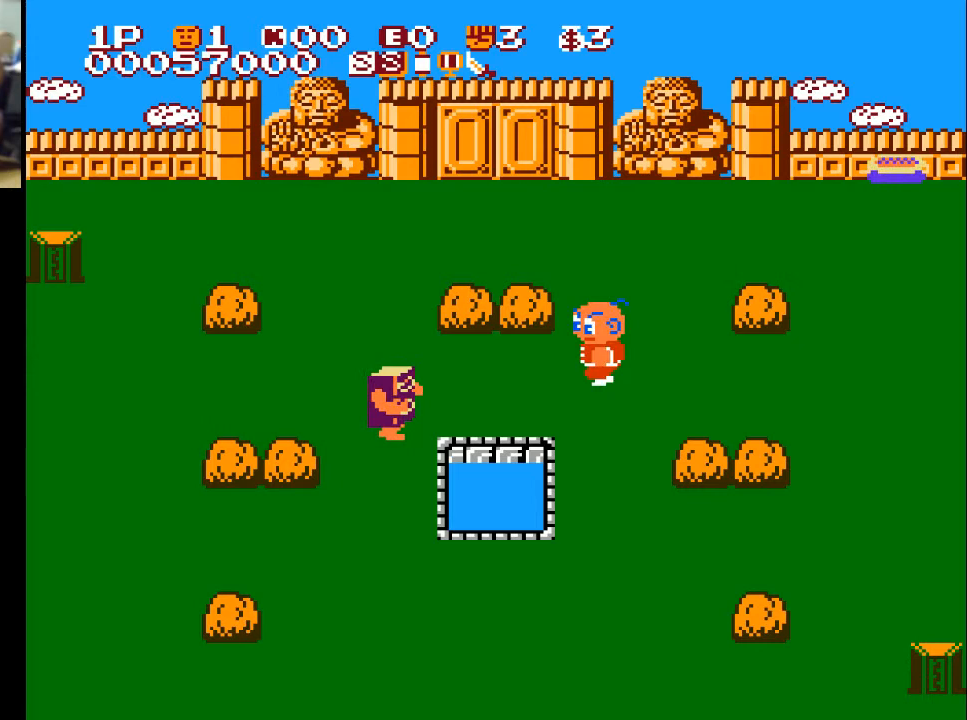
{"buttons": ["DPAD_DOWN", "DPAD_LEFT"], "left_stick": "center", "right_stick": "center", "events": [[100, "X", "down"], [200, "X", "up"], [500, "DPAD_DOWN", "down"]]}
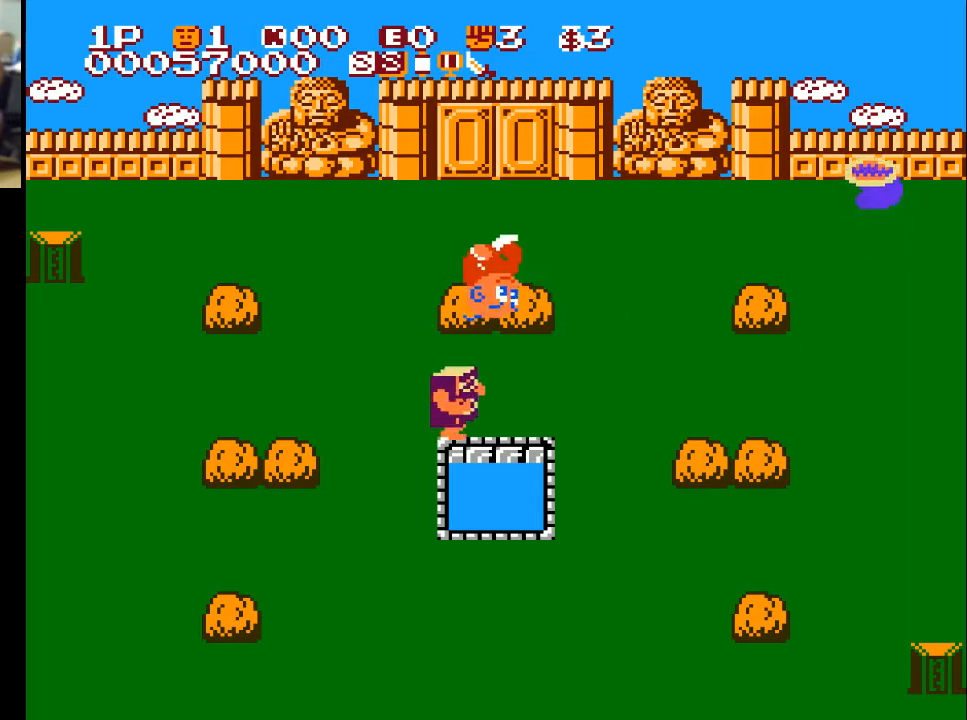
{"buttons": ["DPAD_UP"], "left_stick": "center", "right_stick": "center", "events": [[200, "DPAD_LEFT", "up"], [200, "DPAD_RIGHT", "down"], [267, "DPAD_DOWN", "up"], [467, "DPAD_UP", "down"], [500, "DPAD_RIGHT", "up"]]}
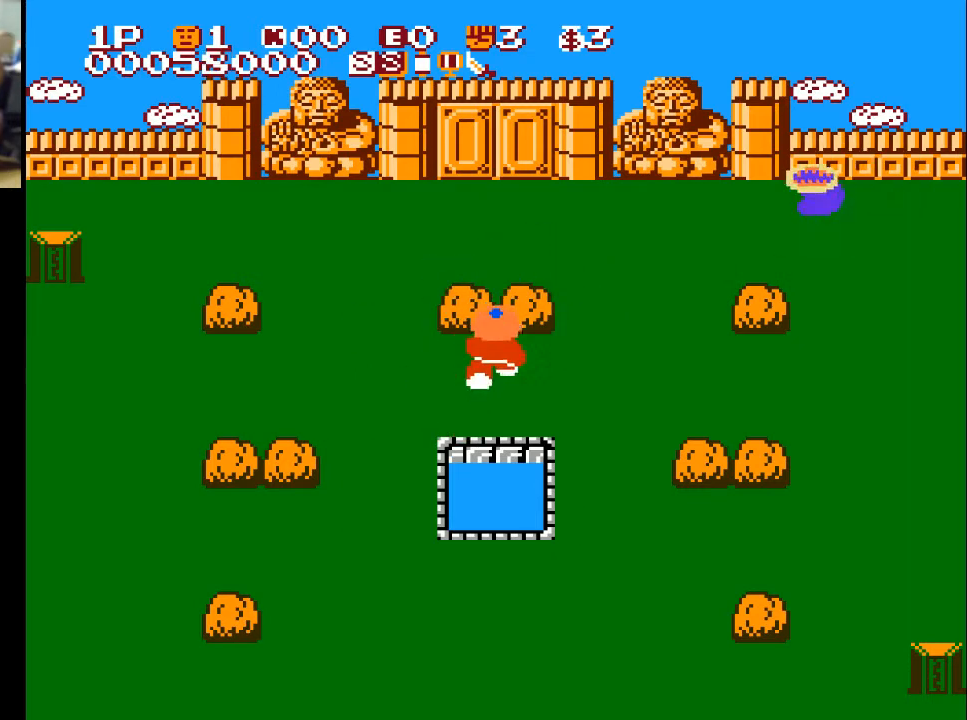
{"buttons": ["DPAD_RIGHT"], "left_stick": "center", "right_stick": "center", "events": [[167, "DPAD_RIGHT", "down"], [167, "DPAD_UP", "up"]]}
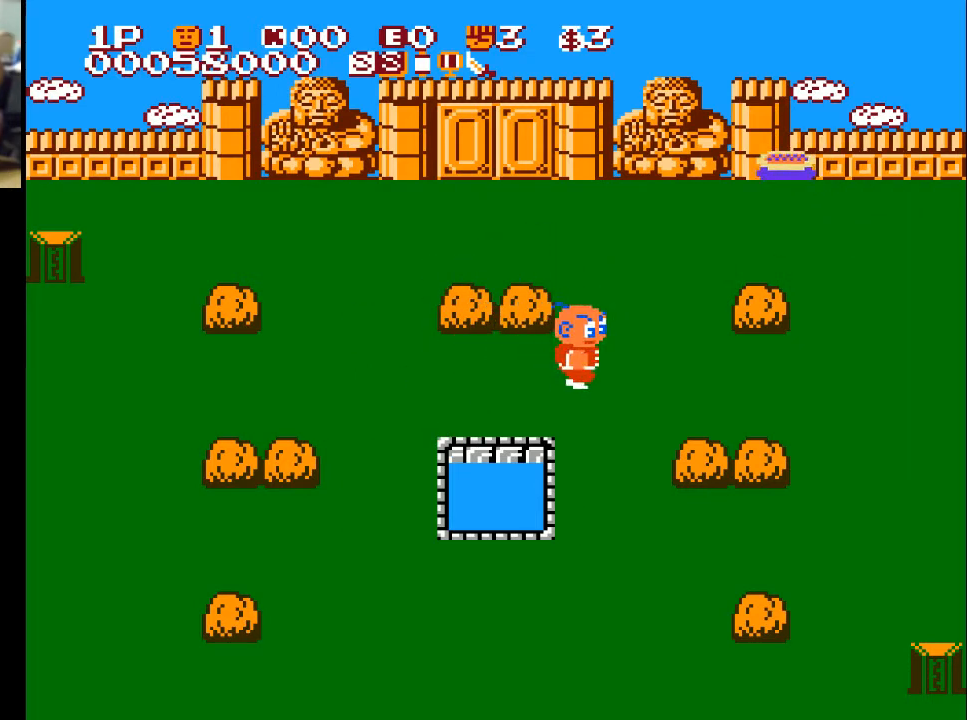
{"buttons": ["A", "DPAD_UP"], "left_stick": "center", "right_stick": "center", "events": [[133, "DPAD_UP", "down"], [167, "DPAD_RIGHT", "up"], [433, "A", "down"]]}
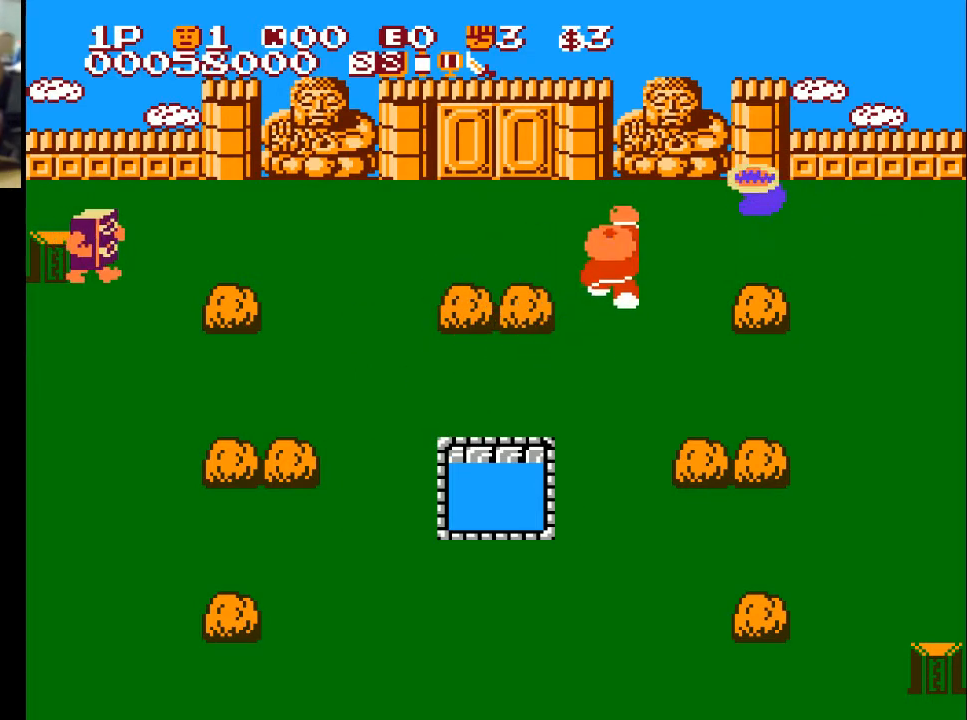
{"buttons": ["X", "DPAD_UP"], "left_stick": "center", "right_stick": "center", "events": [[33, "A", "up"], [33, "DPAD_UP", "up"], [233, "DPAD_RIGHT", "down"], [433, "DPAD_RIGHT", "up"], [433, "DPAD_UP", "down"], [500, "X", "down"]]}
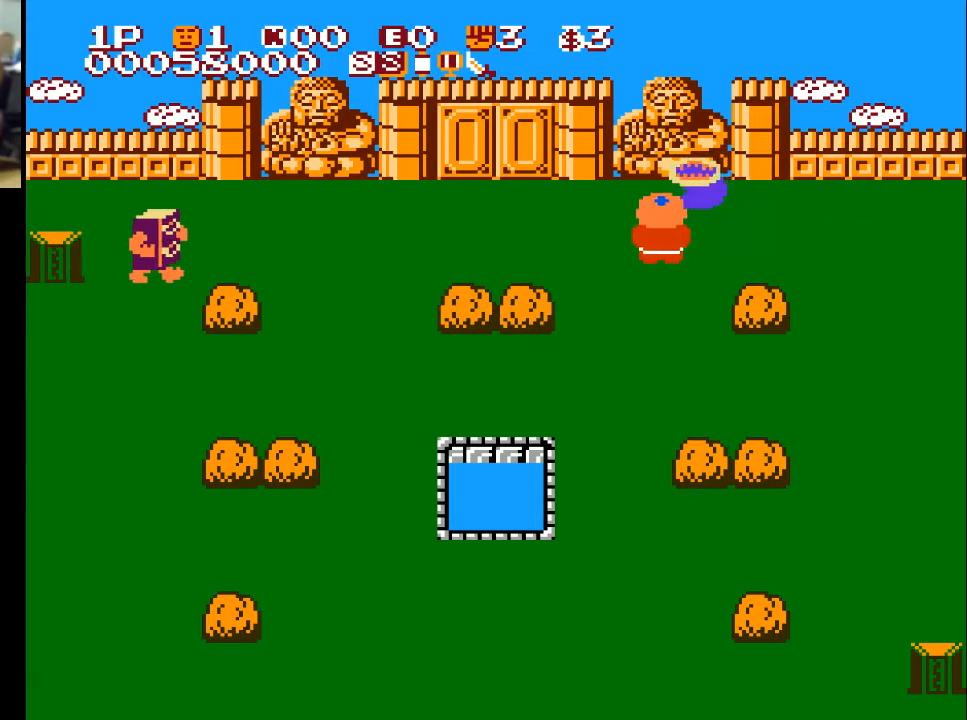
{"buttons": ["DPAD_UP"], "left_stick": "center", "right_stick": "center", "events": [[100, "X", "up"]]}
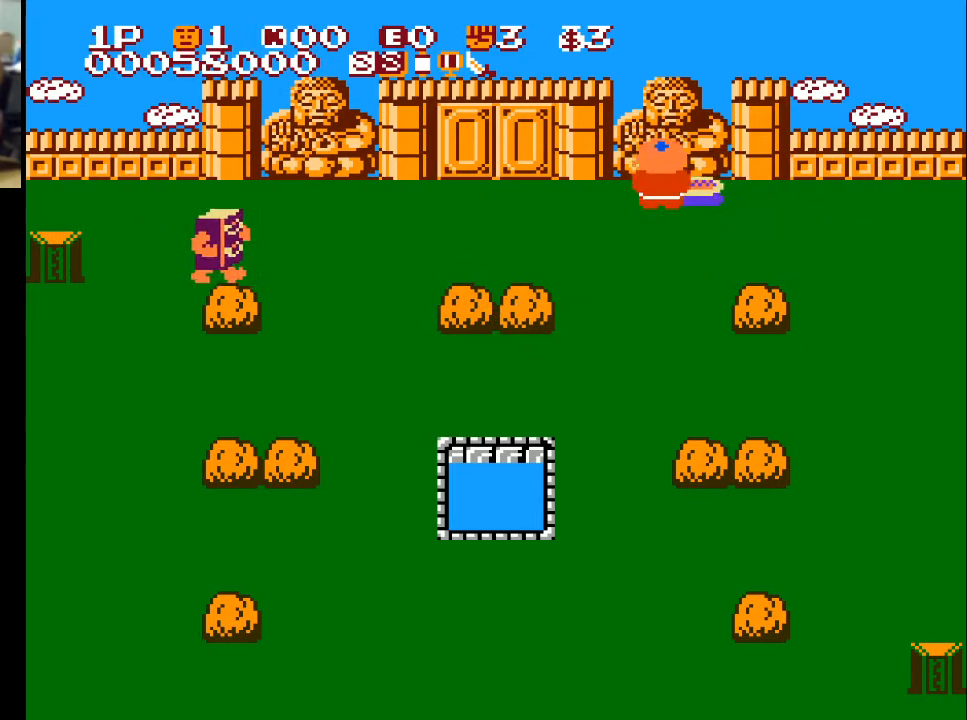
{"buttons": ["DPAD_DOWN"], "left_stick": "center", "right_stick": "center", "events": [[167, "DPAD_LEFT", "down"], [167, "DPAD_UP", "up"], [467, "DPAD_DOWN", "down"], [467, "DPAD_LEFT", "up"]]}
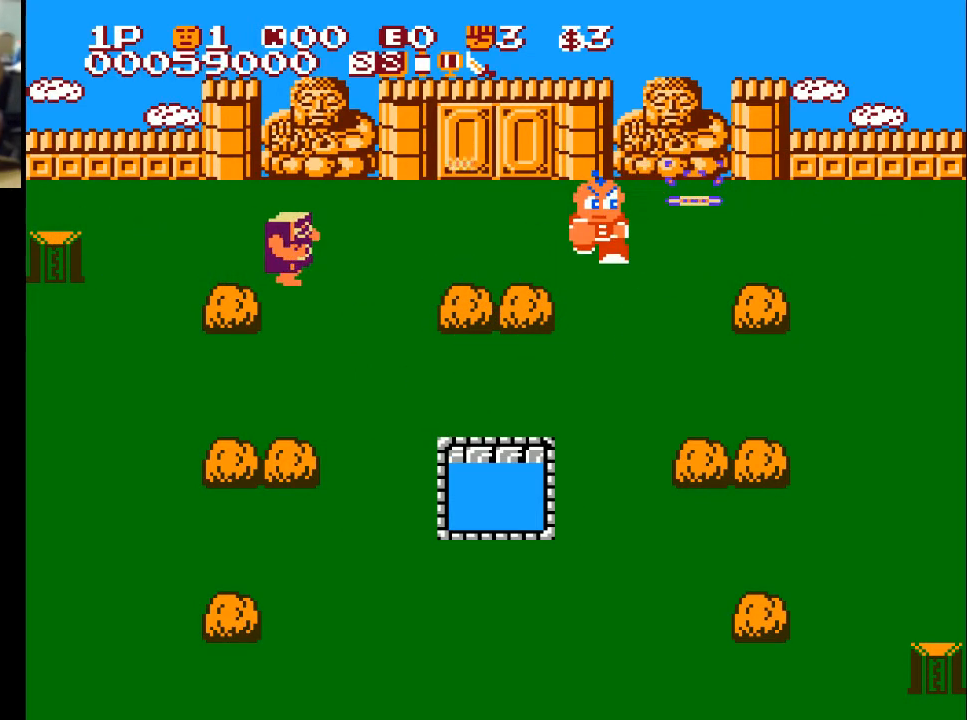
{"buttons": ["DPAD_LEFT"], "left_stick": "center", "right_stick": "center", "events": [[100, "DPAD_LEFT", "down"], [167, "DPAD_DOWN", "up"], [267, "X", "down"], [467, "X", "up"]]}
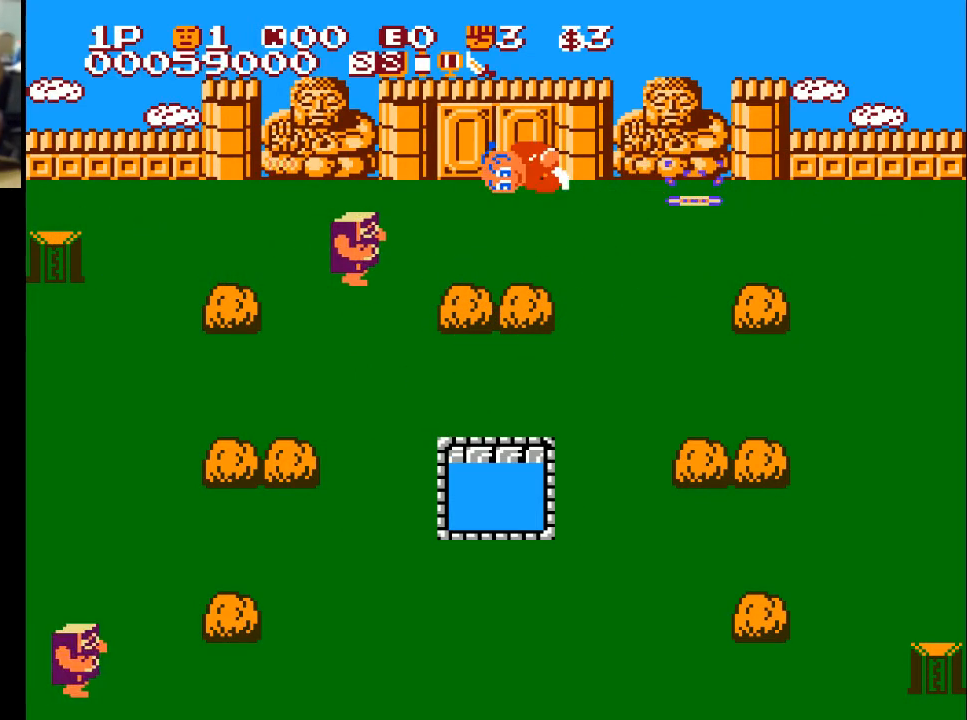
{"buttons": ["DPAD_LEFT"], "left_stick": "center", "right_stick": "center", "events": []}
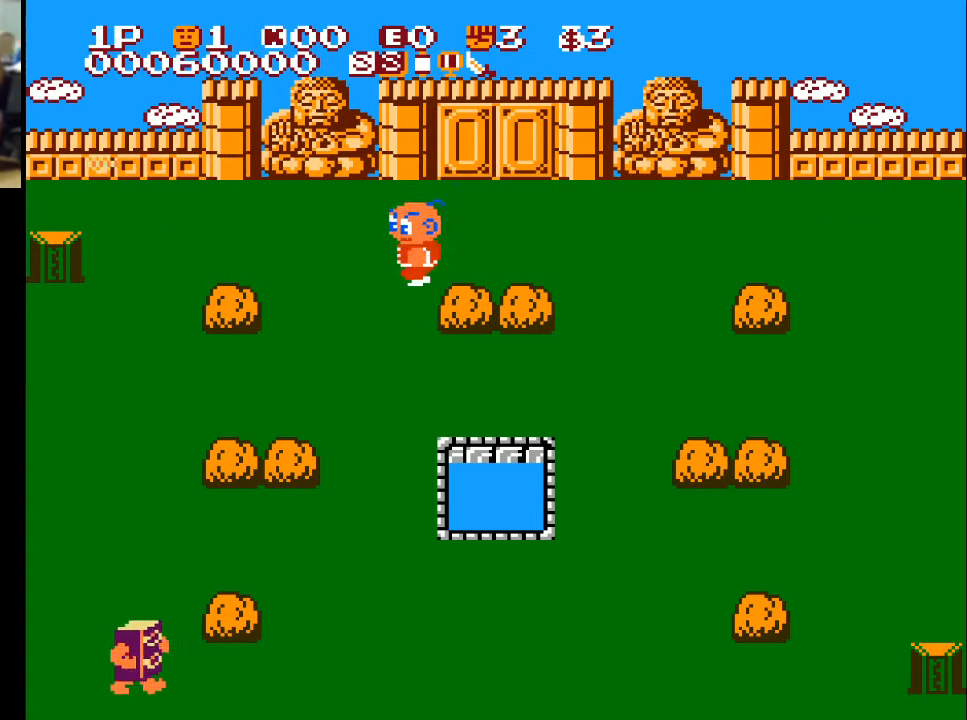
{"buttons": ["DPAD_DOWN"], "left_stick": "center", "right_stick": "center", "events": [[133, "DPAD_DOWN", "down"], [133, "DPAD_LEFT", "up"]]}
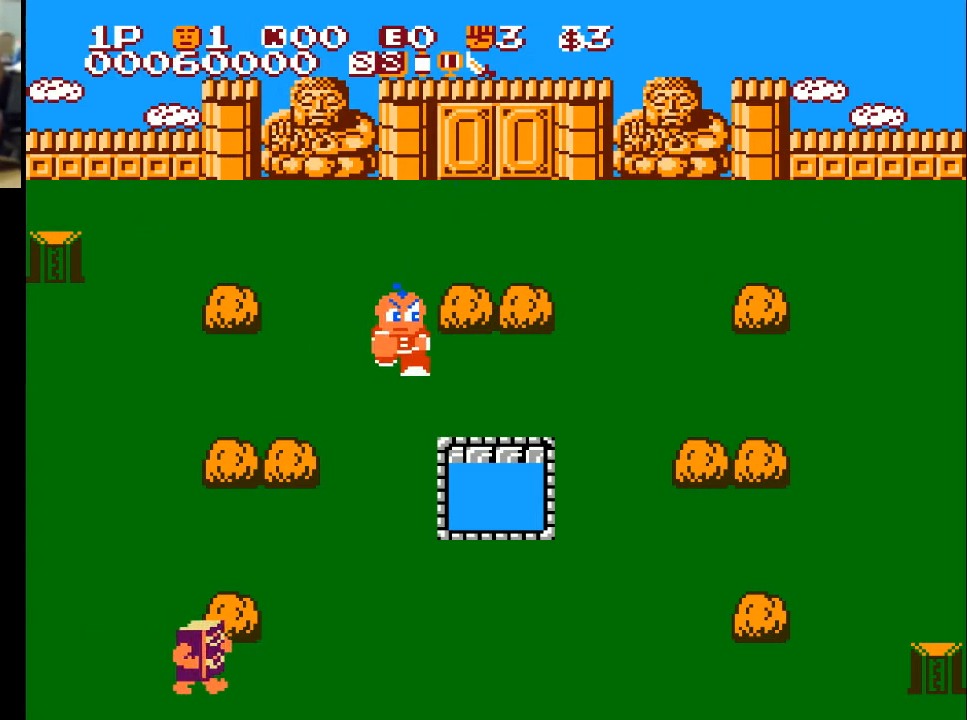
{"buttons": ["DPAD_DOWN"], "left_stick": "center", "right_stick": "center", "events": []}
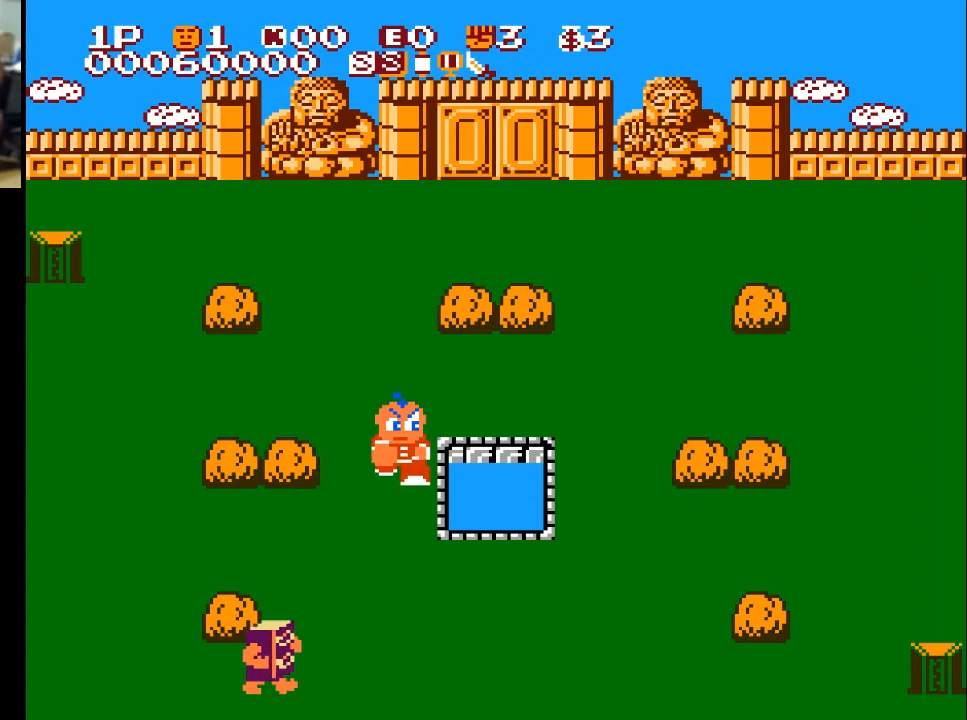
{"buttons": ["DPAD_DOWN"], "left_stick": "center", "right_stick": "center", "events": [[367, "X", "down"], [500, "X", "up"]]}
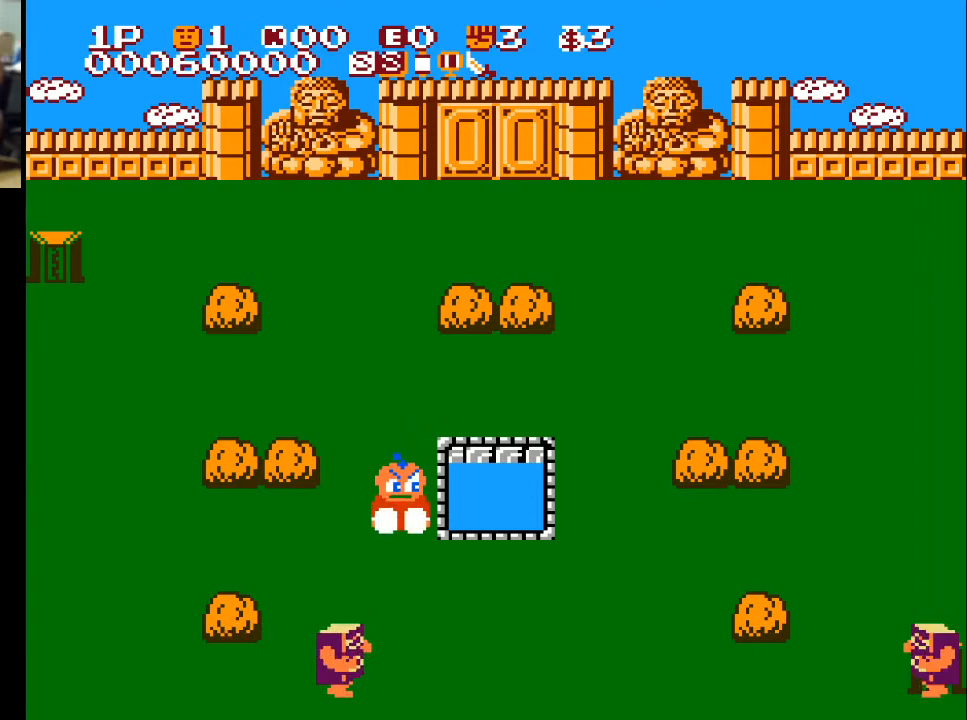
{"buttons": ["DPAD_RIGHT"], "left_stick": "center", "right_stick": "center", "events": [[267, "DPAD_LEFT", "down"], [367, "DPAD_LEFT", "up"], [467, "DPAD_DOWN", "up"], [467, "DPAD_RIGHT", "down"]]}
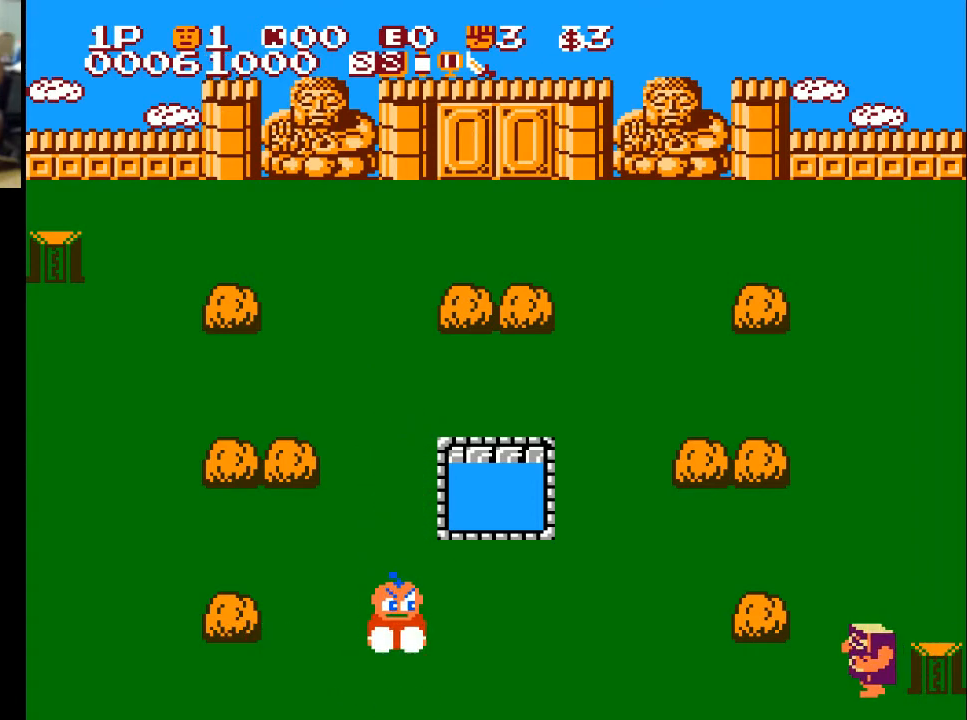
{"buttons": ["DPAD_RIGHT"], "left_stick": "center", "right_stick": "center", "events": []}
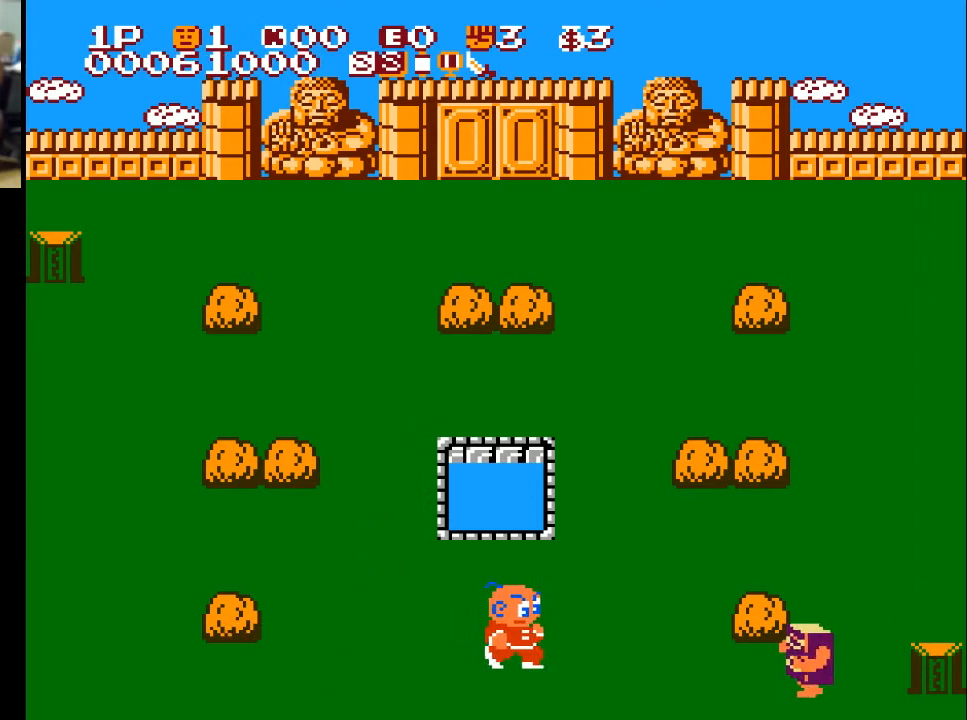
{"buttons": ["DPAD_RIGHT"], "left_stick": "center", "right_stick": "center", "events": [[367, "X", "down"], [433, "X", "up"]]}
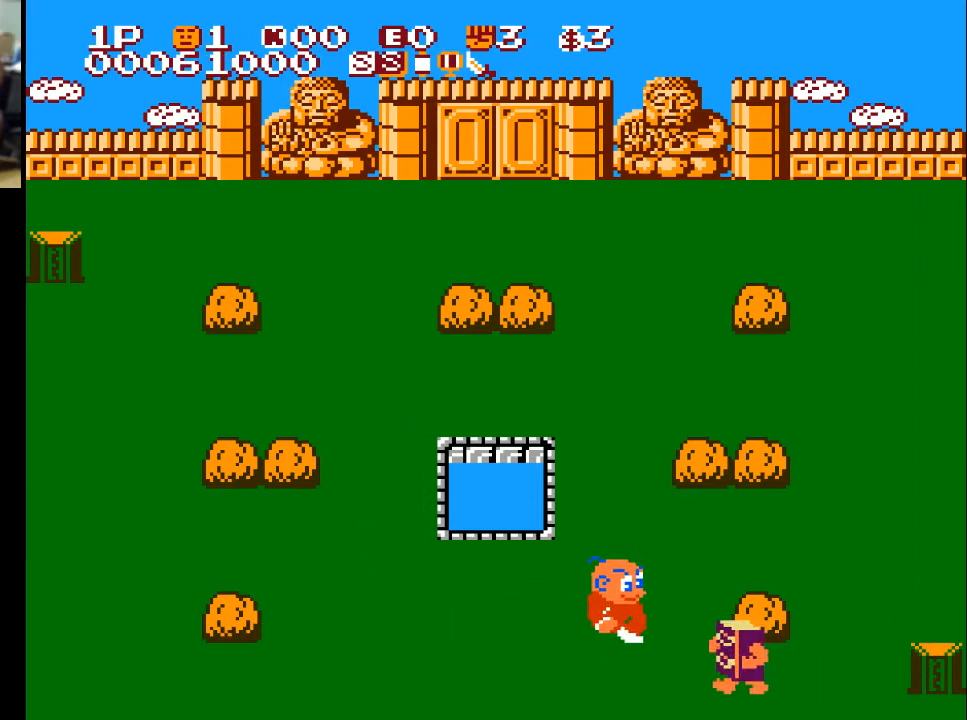
{"buttons": ["DPAD_RIGHT"], "left_stick": "center", "right_stick": "center", "events": []}
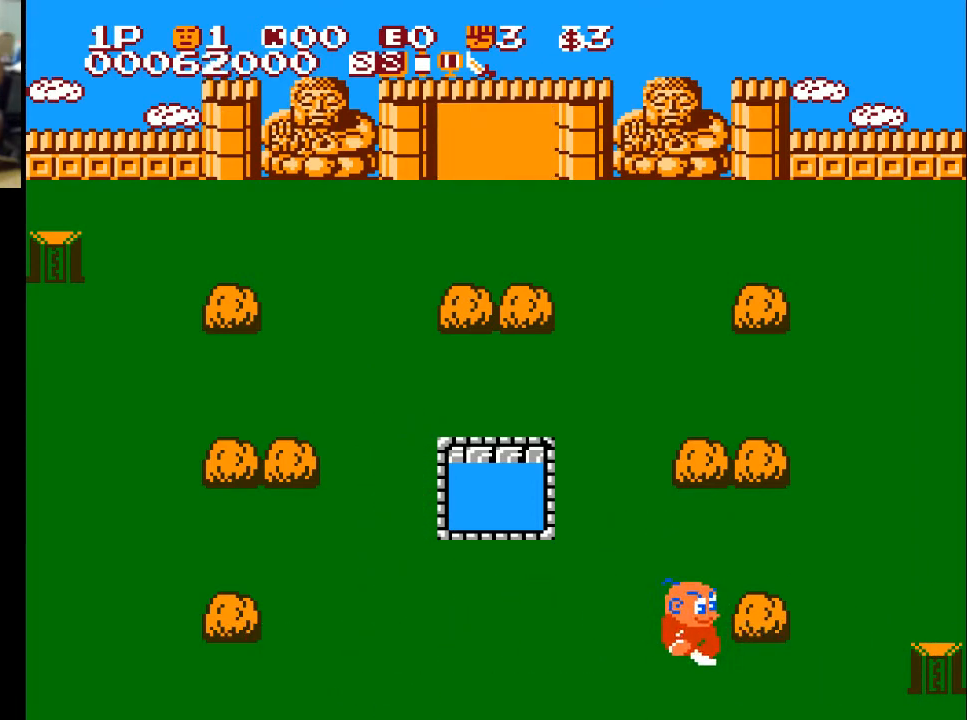
{"buttons": ["DPAD_UP"], "left_stick": "center", "right_stick": "center", "events": [[100, "DPAD_DOWN", "down"], [100, "DPAD_RIGHT", "up"], [167, "DPAD_DOWN", "up"], [167, "DPAD_UP", "down"]]}
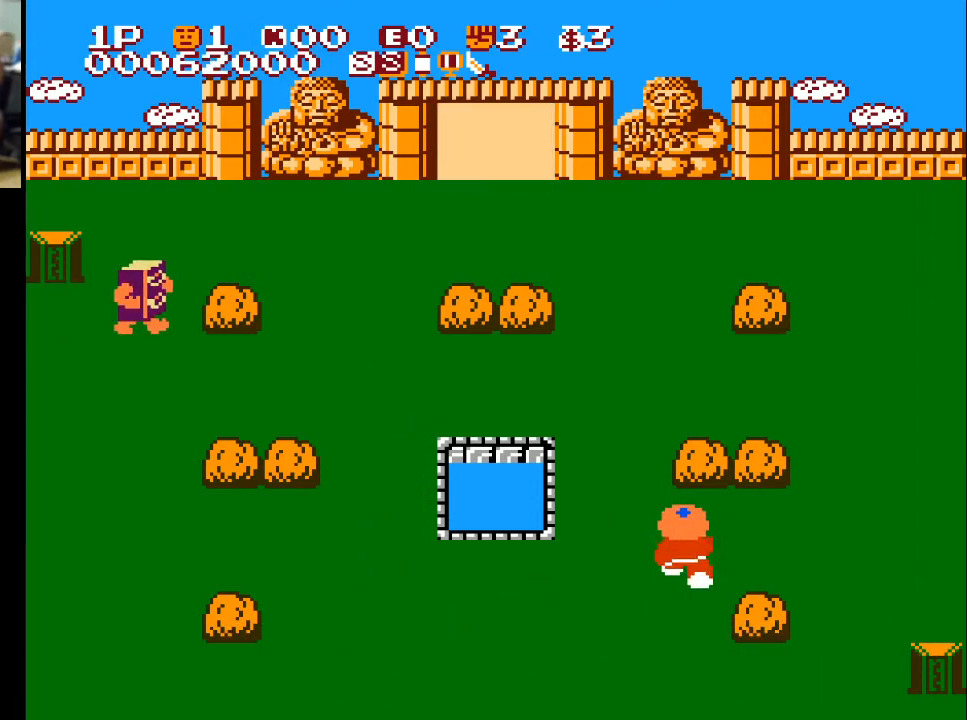
{"buttons": ["DPAD_UP"], "left_stick": "center", "right_stick": "center", "events": [[100, "DPAD_LEFT", "down"], [167, "DPAD_UP", "up"], [300, "DPAD_UP", "down"], [400, "DPAD_LEFT", "up"]]}
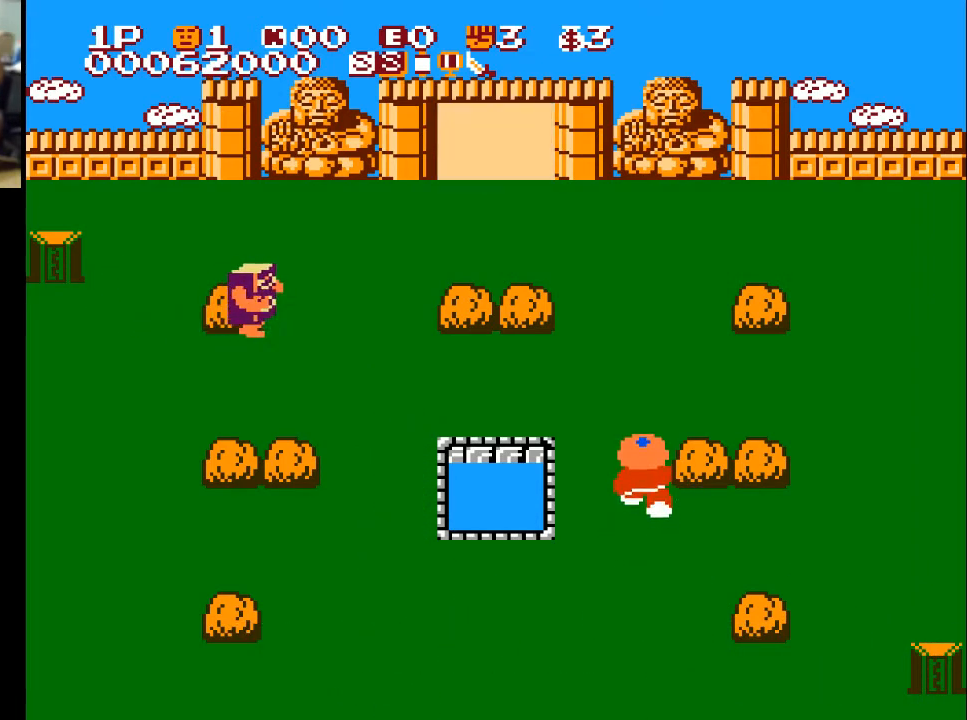
{"buttons": ["DPAD_UP"], "left_stick": "center", "right_stick": "center", "events": []}
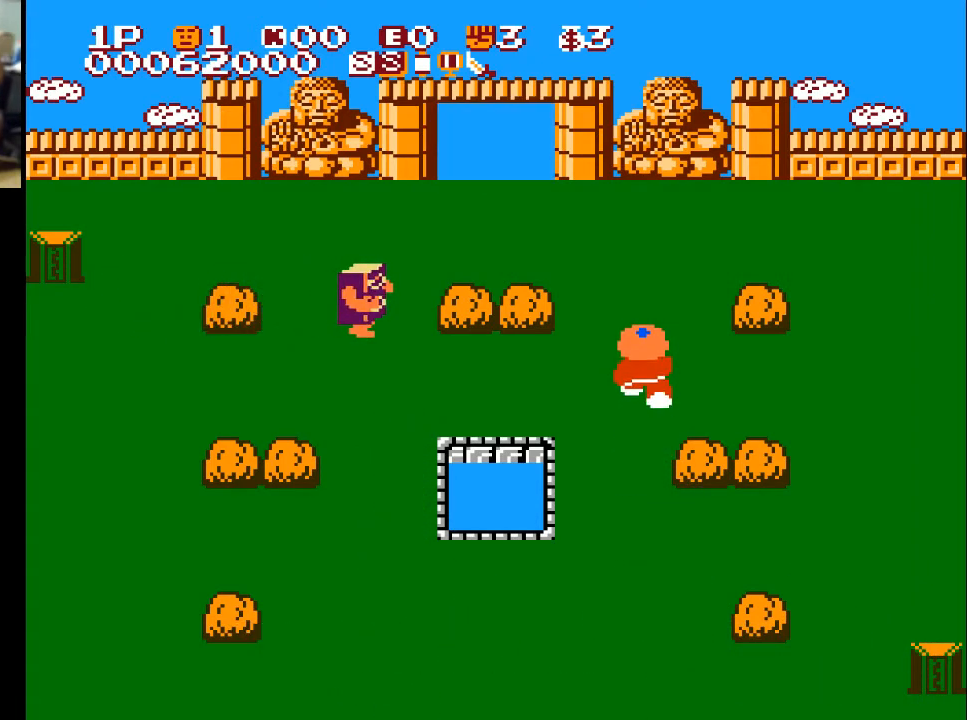
{"buttons": ["DPAD_UP"], "left_stick": "center", "right_stick": "center", "events": []}
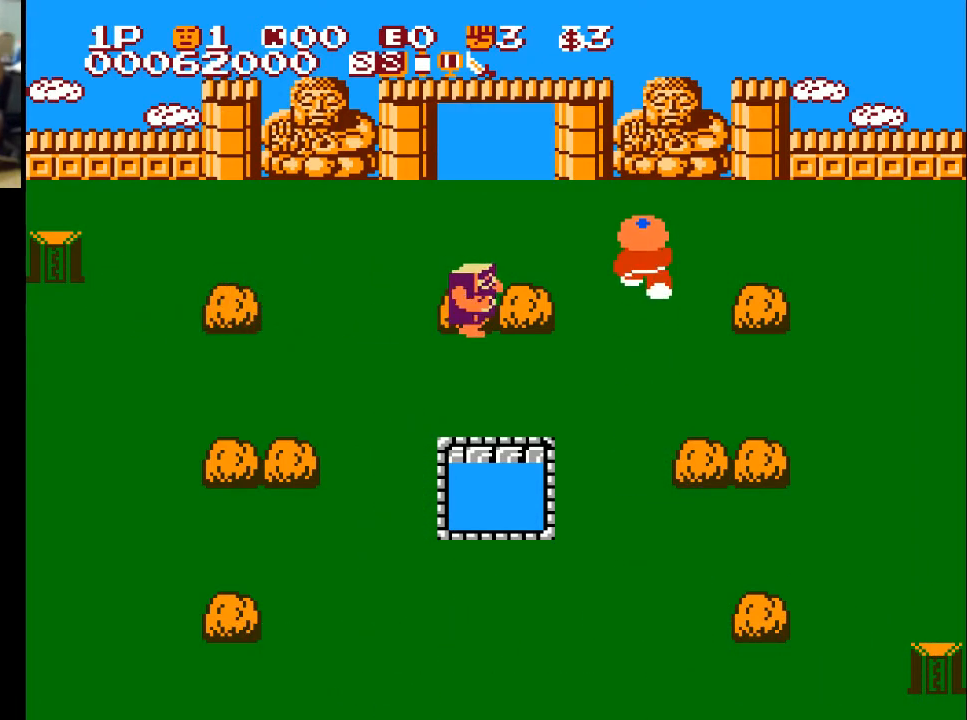
{"buttons": ["DPAD_RIGHT"], "left_stick": "center", "right_stick": "center", "events": [[33, "DPAD_LEFT", "down"], [100, "DPAD_UP", "up"], [133, "X", "down"], [233, "DPAD_LEFT", "up"], [233, "X", "up"], [333, "DPAD_RIGHT", "down"]]}
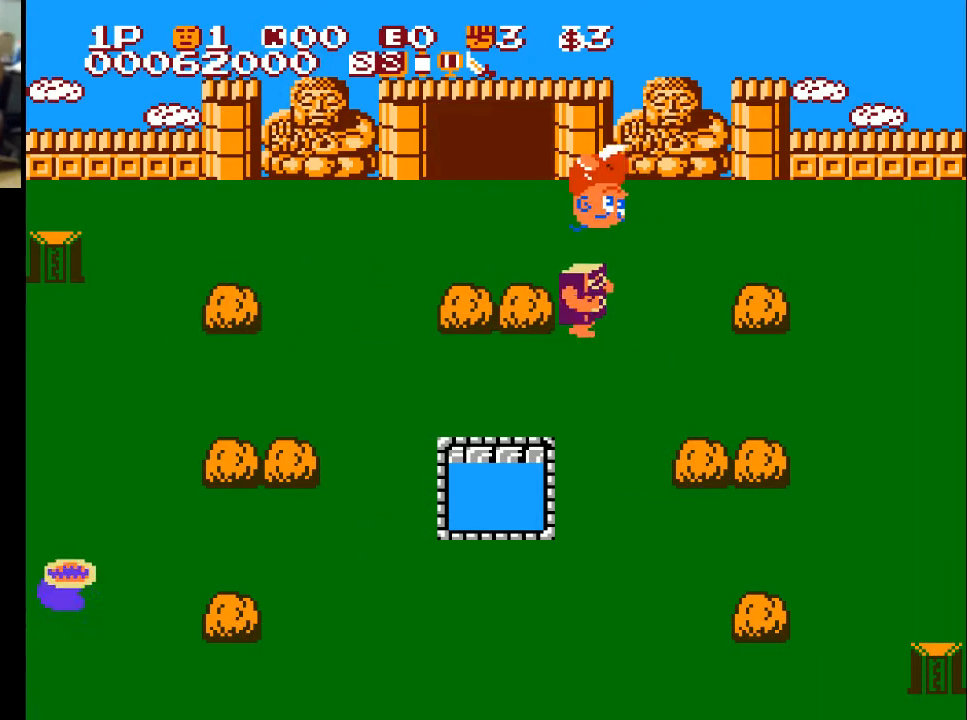
{"buttons": ["DPAD_UP"], "left_stick": "center", "right_stick": "center", "events": [[67, "DPAD_DOWN", "down"], [67, "DPAD_LEFT", "down"], [67, "DPAD_RIGHT", "up"], [133, "DPAD_LEFT", "up"], [200, "DPAD_DOWN", "up"], [200, "DPAD_RIGHT", "down"], [300, "DPAD_UP", "down"], [367, "DPAD_RIGHT", "up"]]}
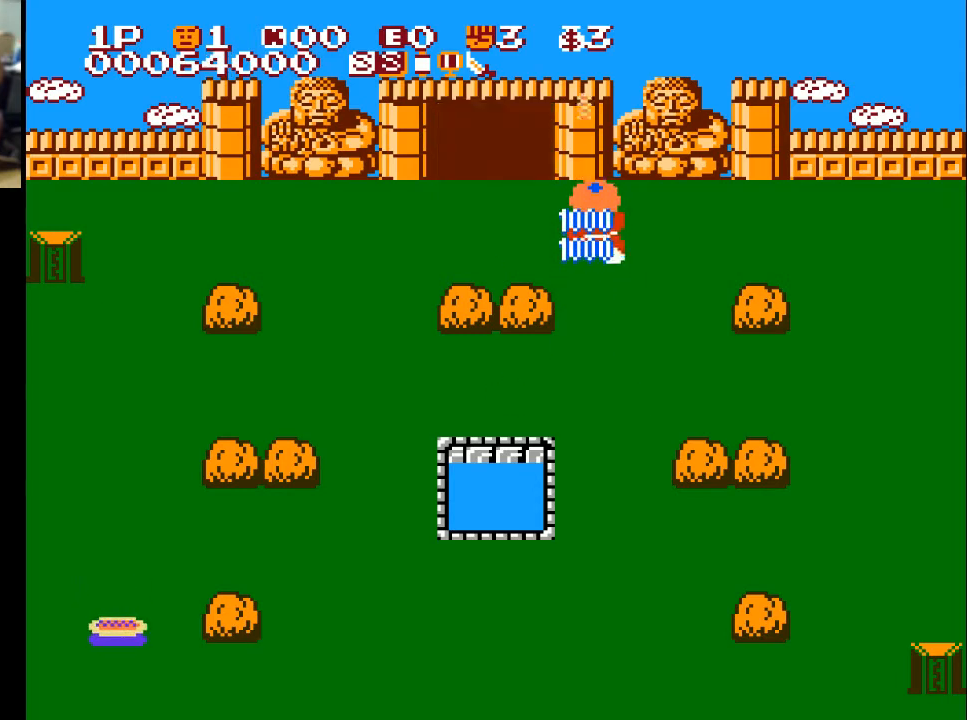
{"buttons": ["DPAD_UP"], "left_stick": "center", "right_stick": "center", "events": [[100, "DPAD_LEFT", "down"], [167, "DPAD_UP", "up"], [467, "DPAD_UP", "down"], [500, "DPAD_LEFT", "up"]]}
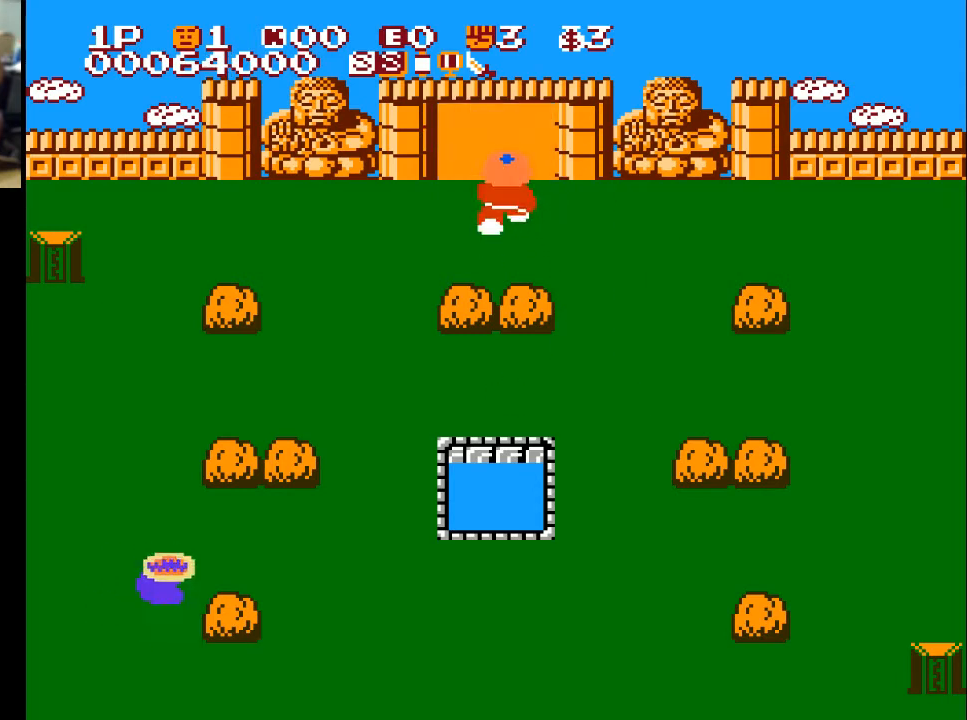
{"buttons": ["DPAD_UP"], "left_stick": "center", "right_stick": "center", "events": []}
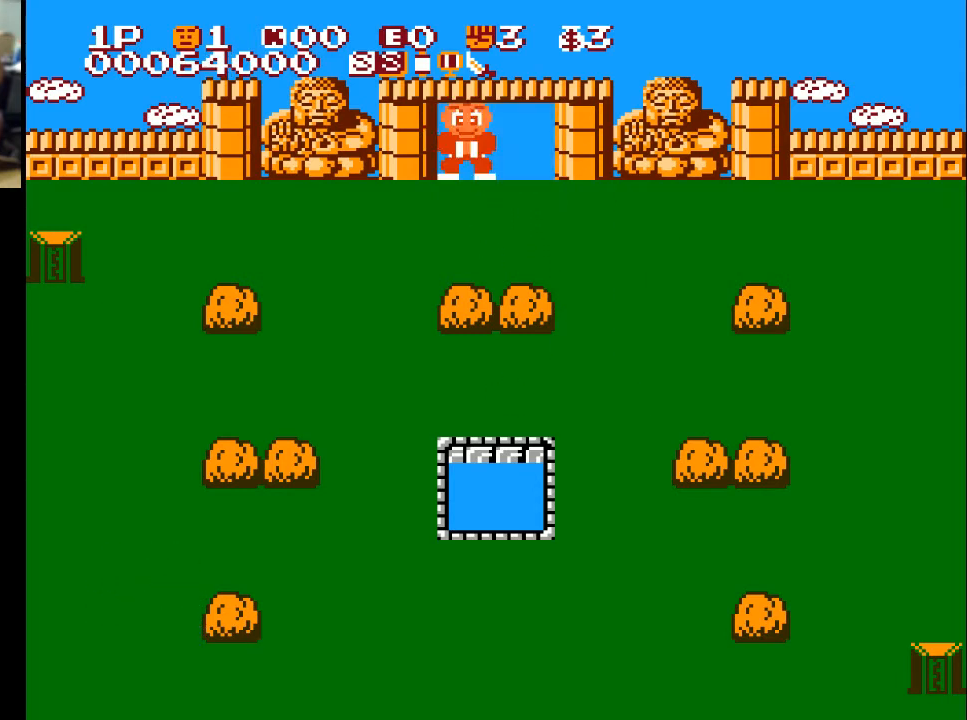
{"buttons": [], "left_stick": "center", "right_stick": "center", "events": [[67, "DPAD_UP", "up"]]}